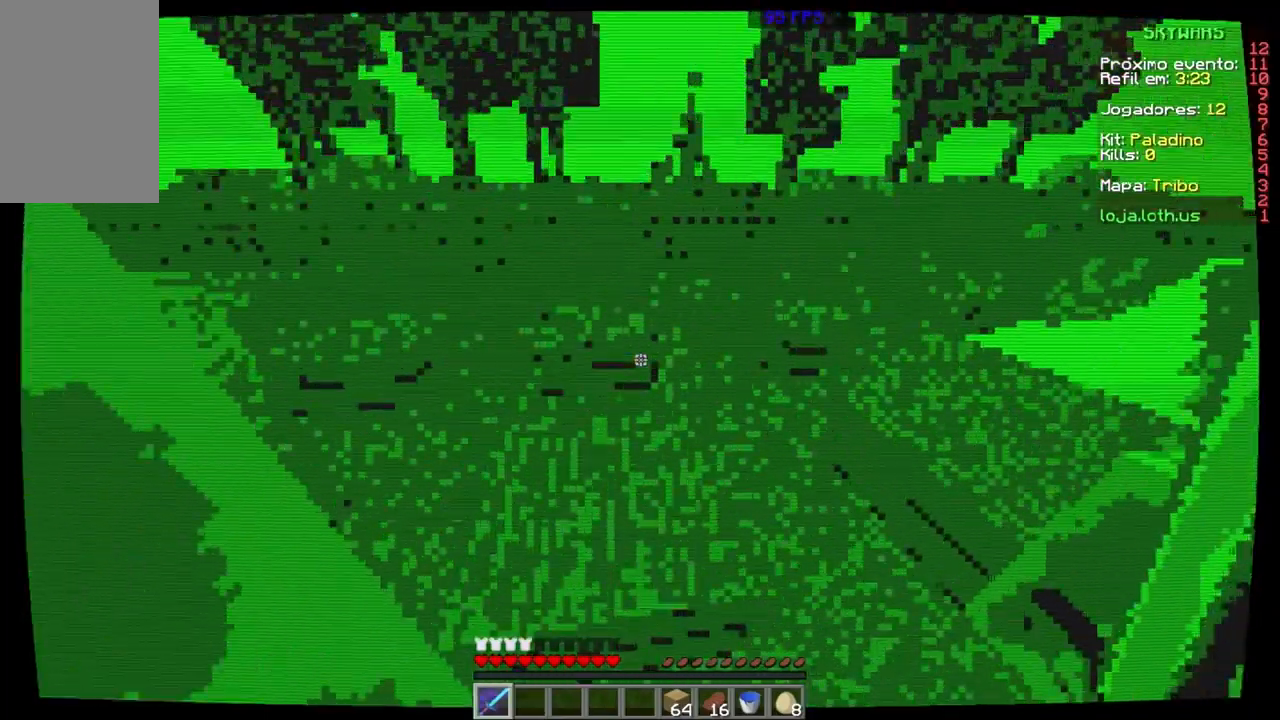
Gameplay with keyboard and mouse; each line is a JSON object with the keys and mouse buttons held at the frame after it. "events" lists presses ("down") and releases ("up") of "a", "d", "s", "space", "w", "mouse_left" and "mouse_right" between this image and that frame as [ms after this image, input, new state], when the widget could be followed in between. "mouse_left", "mouse_right" = the "left", "right" buttons of the "mouse" list. No other keys are recorded. Fast repeated clicks can show as one long hold. Mouse movement is not recorded.
{"keys": ["w"], "mouse": [], "events": []}
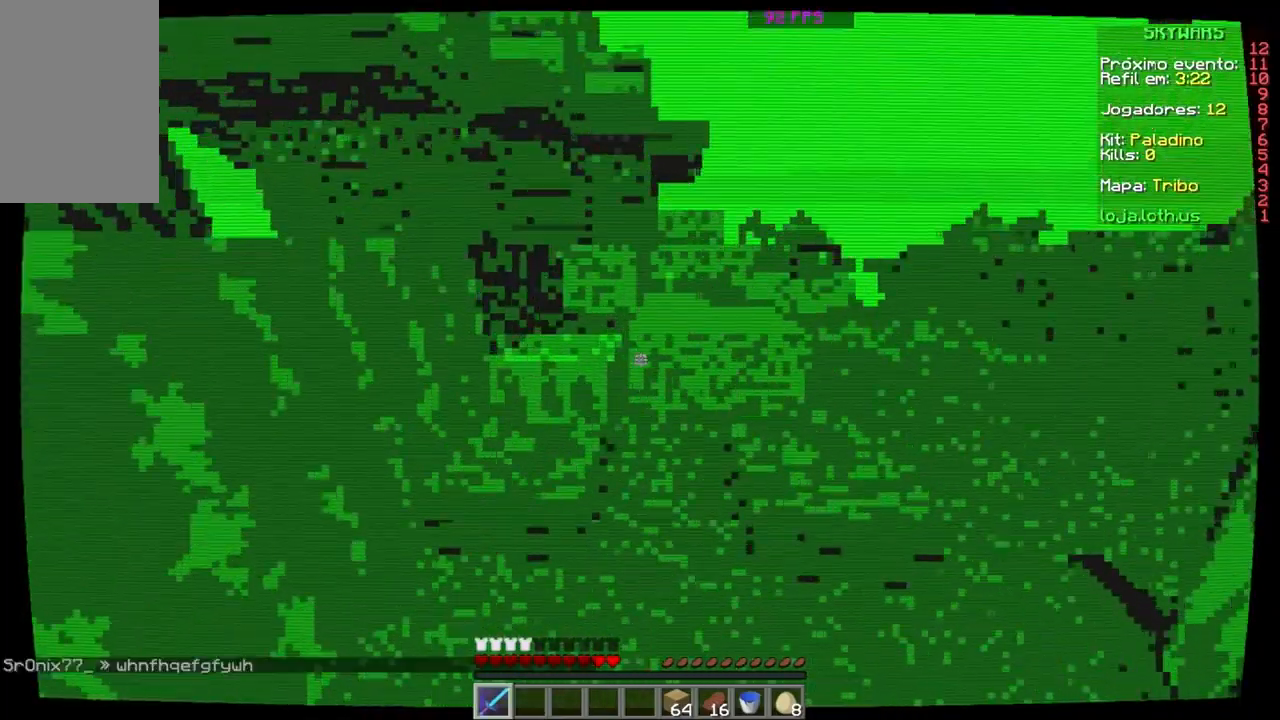
{"keys": ["w"], "mouse": [], "events": [[334, "space", "down"], [434, "space", "up"]]}
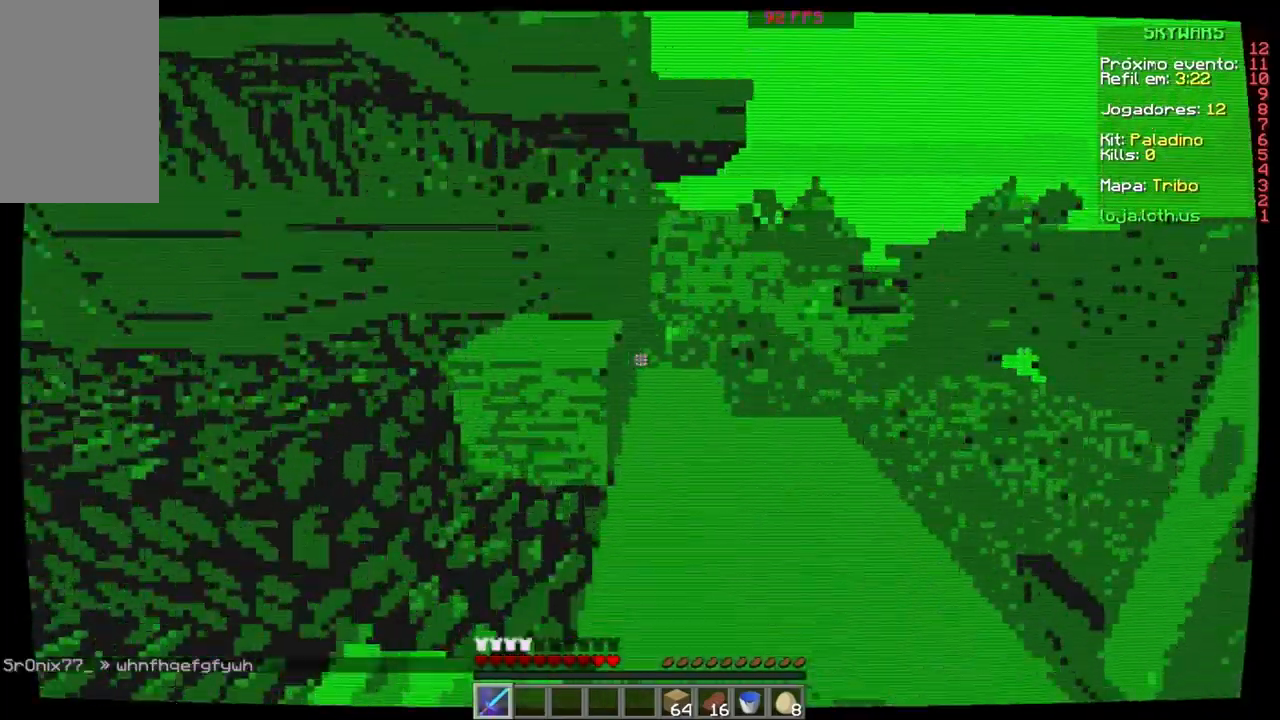
{"keys": ["w"], "mouse": [], "events": []}
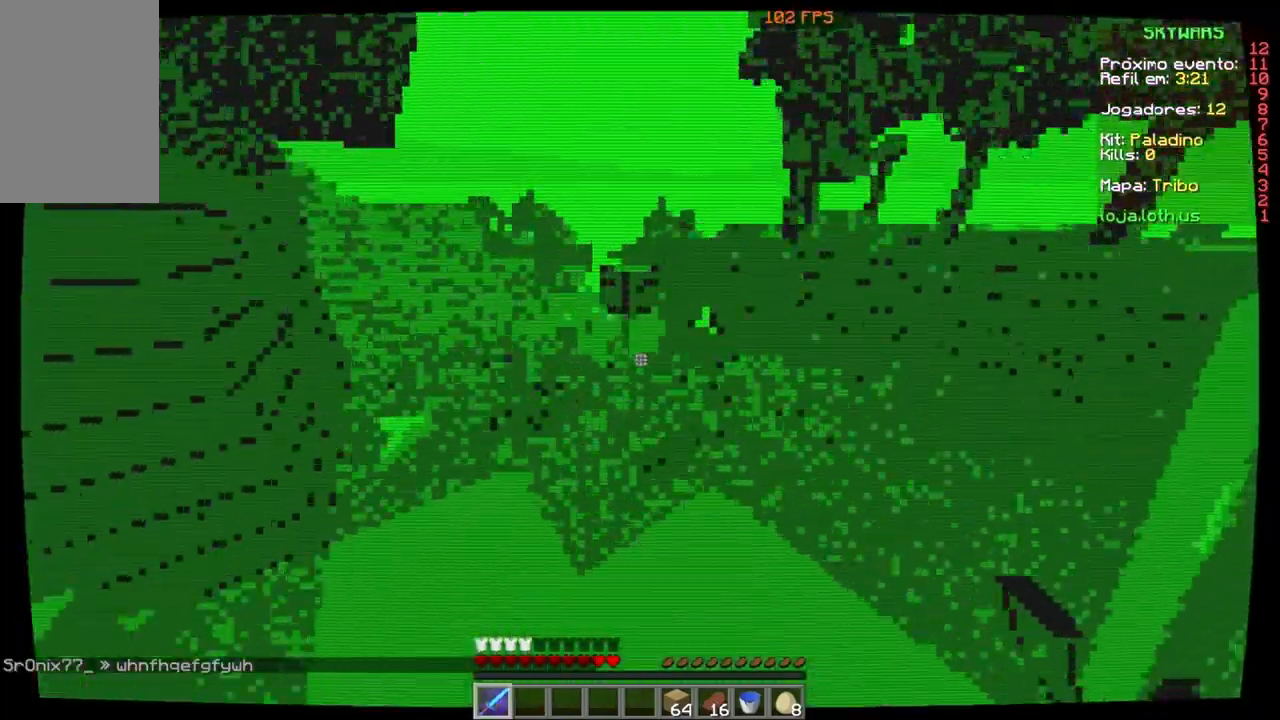
{"keys": ["w"], "mouse": [], "events": [[133, "space", "down"], [267, "space", "up"]]}
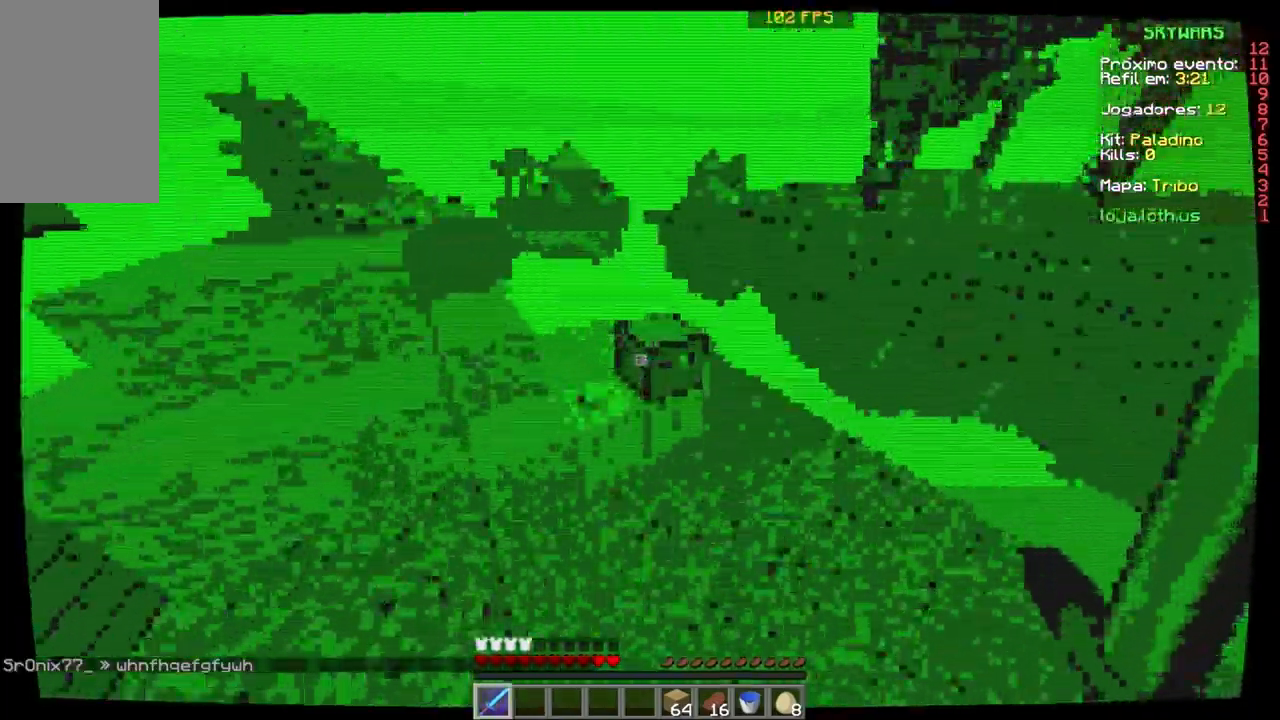
{"keys": ["w"], "mouse": [], "events": [[233, "space", "down"], [433, "space", "up"]]}
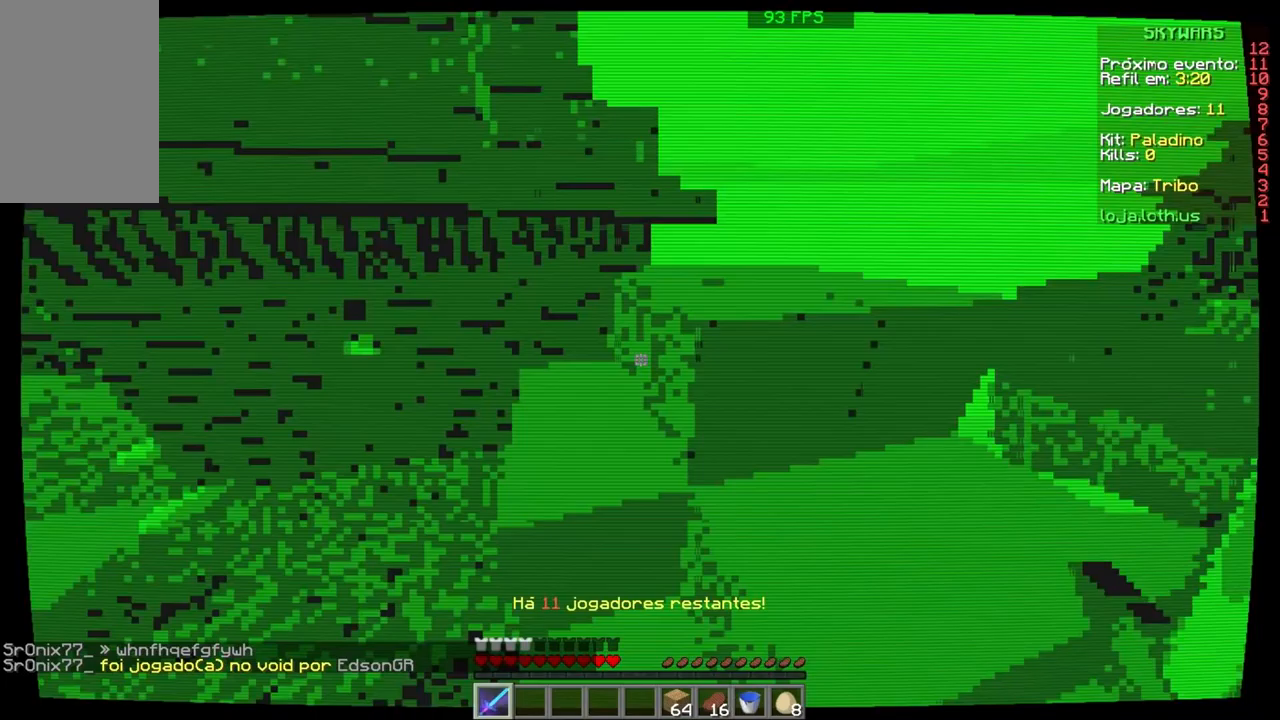
{"keys": ["w"], "mouse": [], "events": []}
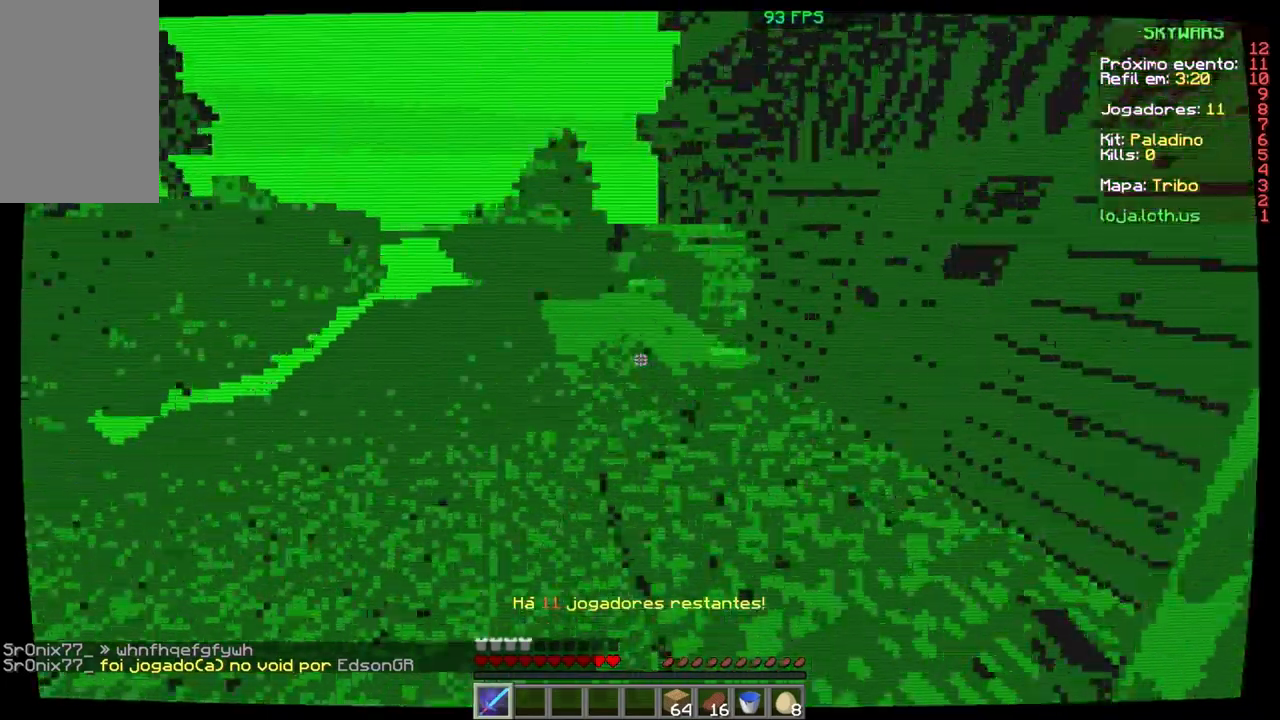
{"keys": ["w"], "mouse": ["right"], "events": [[467, "mouse_right", "down"]]}
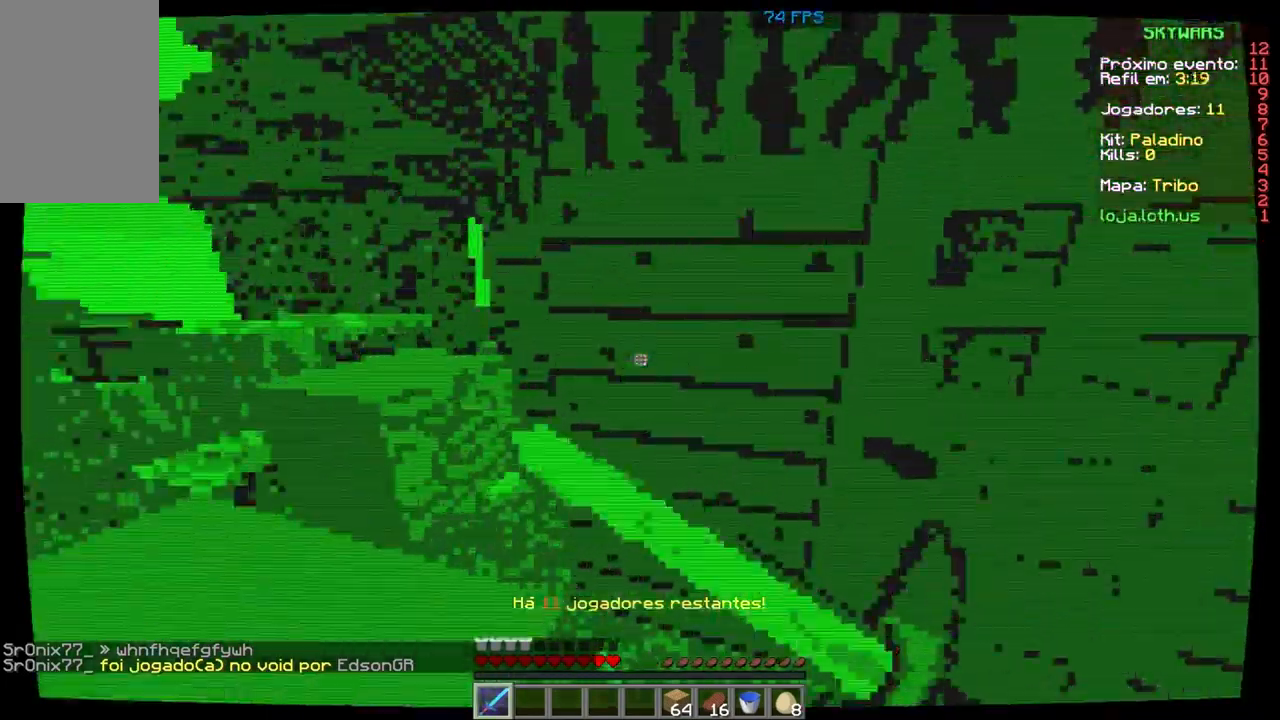
{"keys": ["w"], "mouse": [], "events": [[100, "mouse_right", "up"], [167, "w", "up"], [267, "mouse_right", "down"], [367, "w", "down"], [434, "mouse_right", "up"]]}
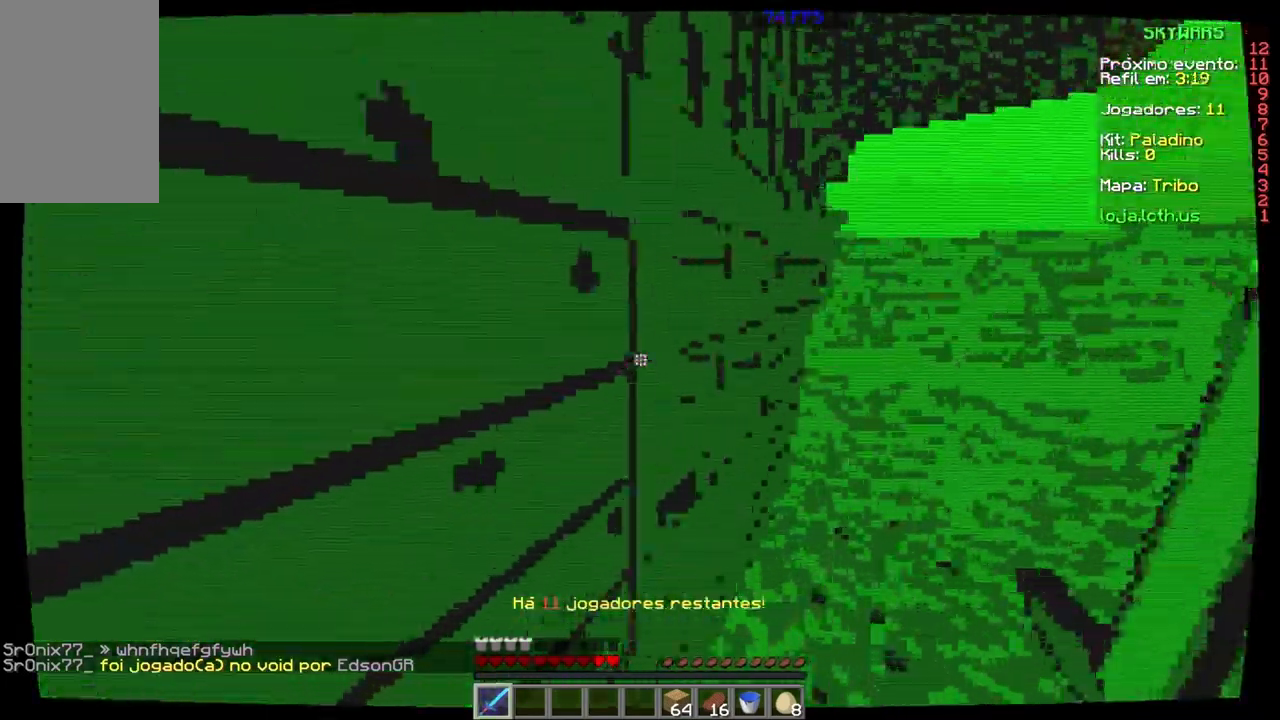
{"keys": ["w"], "mouse": [], "events": [[133, "mouse_right", "down"], [233, "mouse_right", "up"]]}
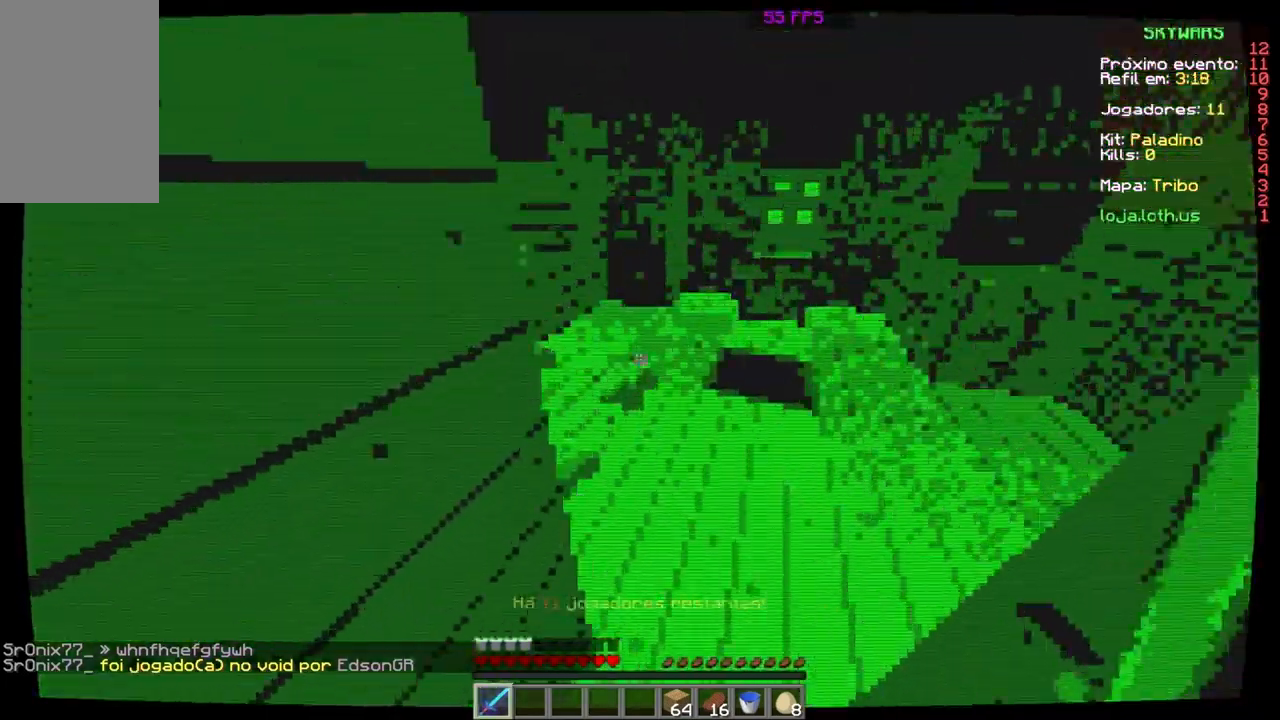
{"keys": ["w"], "mouse": [], "events": []}
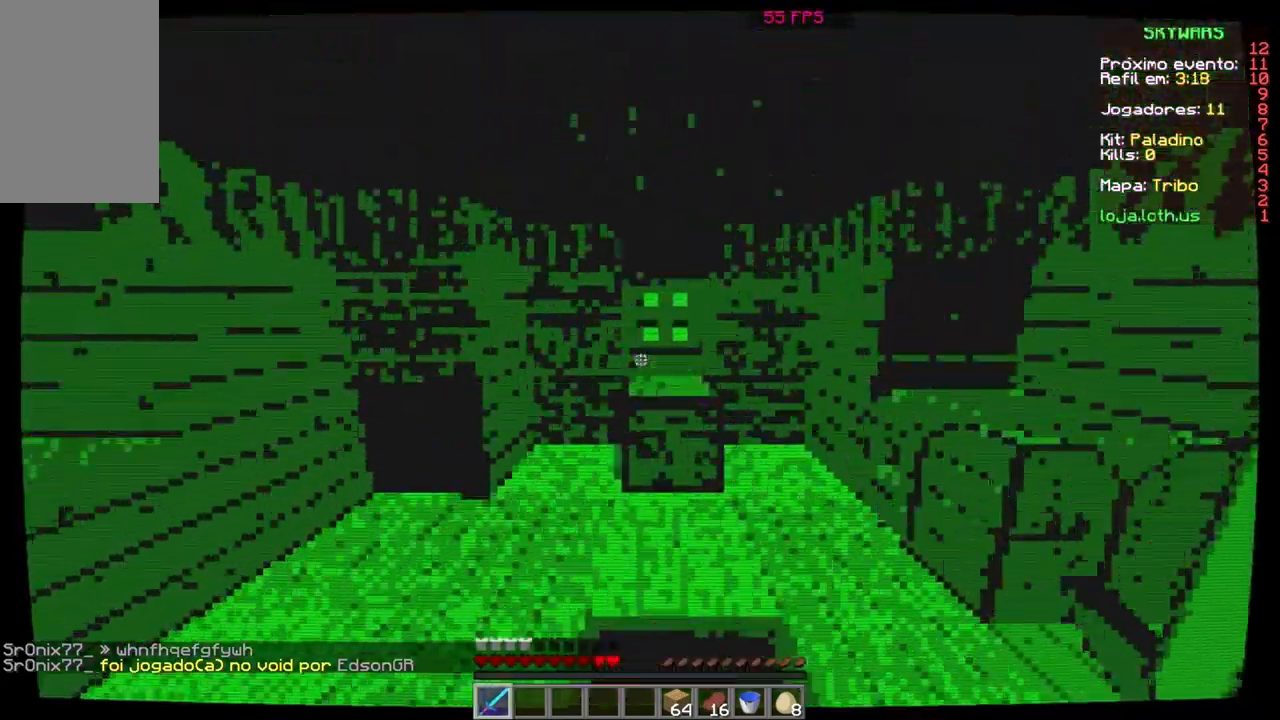
{"keys": [], "mouse": [], "events": [[101, "mouse_right", "down"], [234, "mouse_right", "up"], [468, "w", "up"]]}
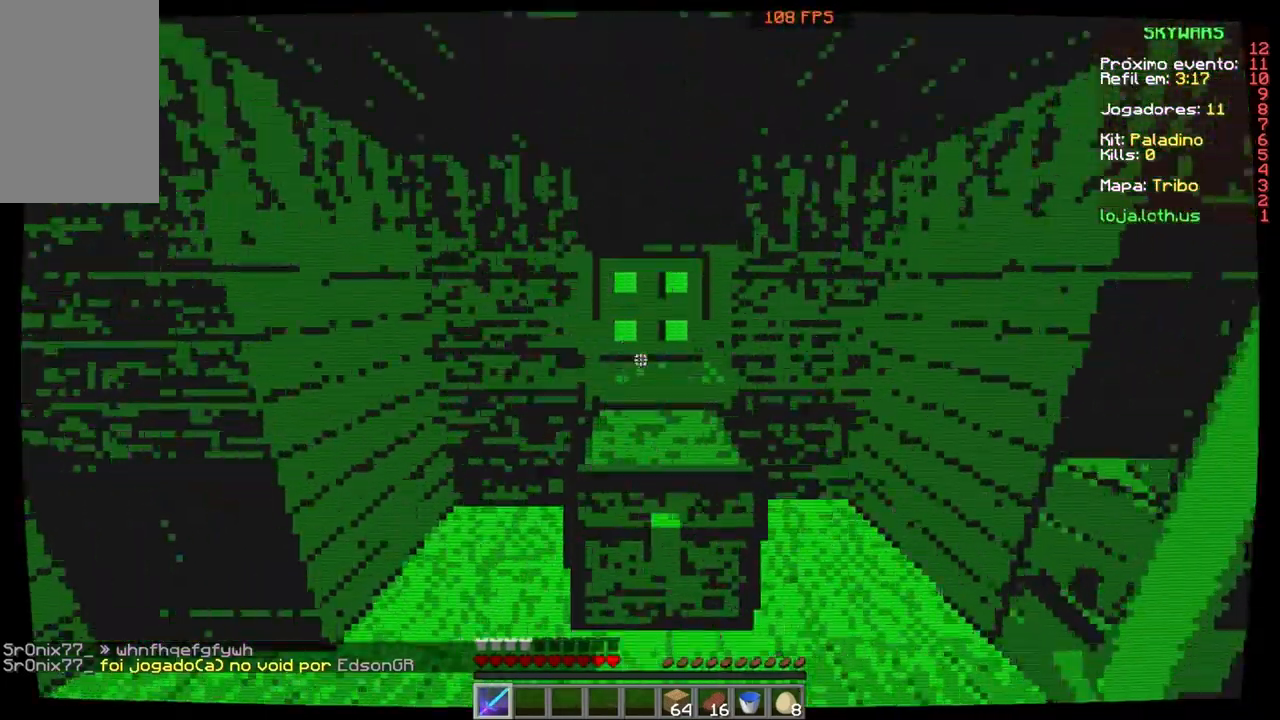
{"keys": [], "mouse": [], "events": [[267, "mouse_right", "down"], [434, "mouse_right", "up"]]}